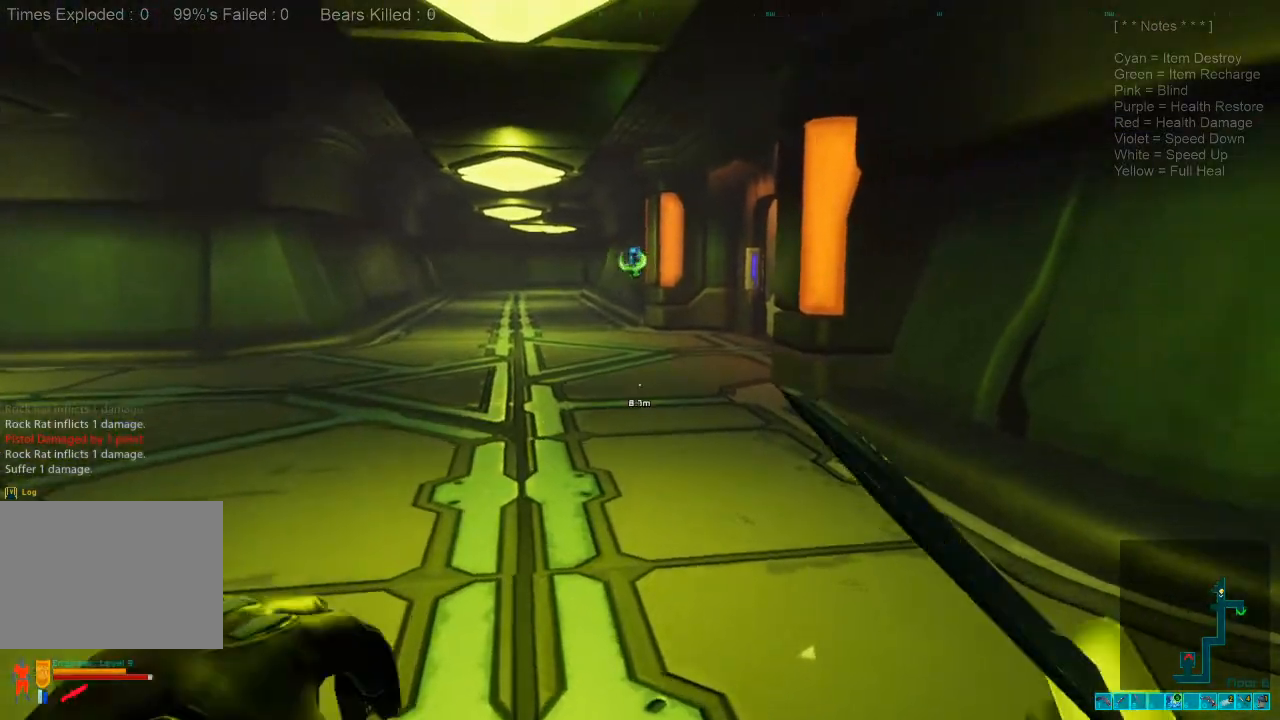
Gameplay with keyboard and mouse; each line is a JSON object with the keys and mouse buttons held at the frame after it. "events" lists presses ("down") and releases ("up") of "1", "2", "3", "4", "a", "alt", "c", "caps_lock", "ctrl", "d", "e", "f", "q", "r", "s", "shift", "space", "super", "tab", "tilde", "v", "w", "x", "z", "mouse_left", "mouse_wheel", "mouse_right", "mouse_mb4" and "mouse_mb5" between this image and that frame as [ms after this image, input, new state], when the widget could be followed in between. "mouse_left", "mouse_wheel", "mouse_right", "mouse_mb4", "mouse_mb5" = the "left", "wheel", "right", "mb4", "mb5" buttons of the "mouse" list. No other keys are recorded. "wheel" means that the mouse wheel is clicked or scrolled. Mouse movement is not recorded.
{"keys": ["shift", "w"], "mouse": [], "events": []}
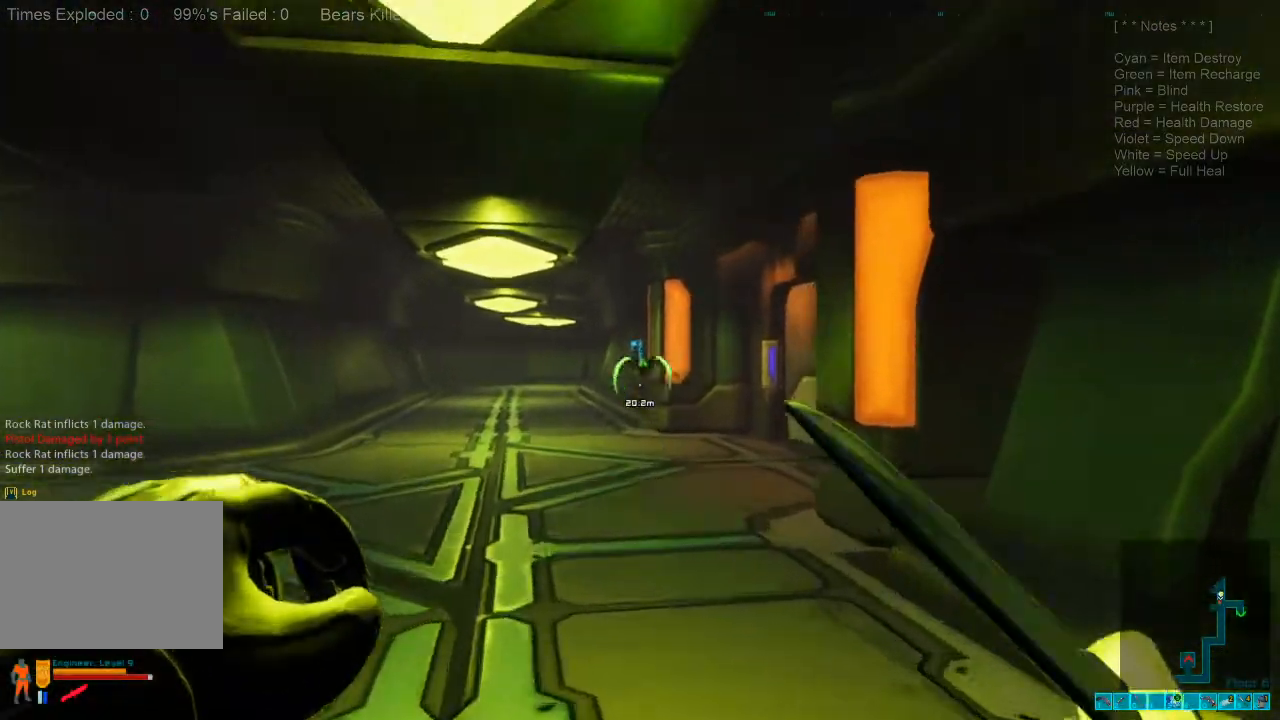
{"keys": ["a"], "mouse": [], "events": [[67, "mouse_left", "down"], [100, "mouse_left", "up"], [234, "a", "down"], [334, "mouse_left", "down"], [367, "shift", "up"], [467, "mouse_left", "up"], [467, "w", "up"]]}
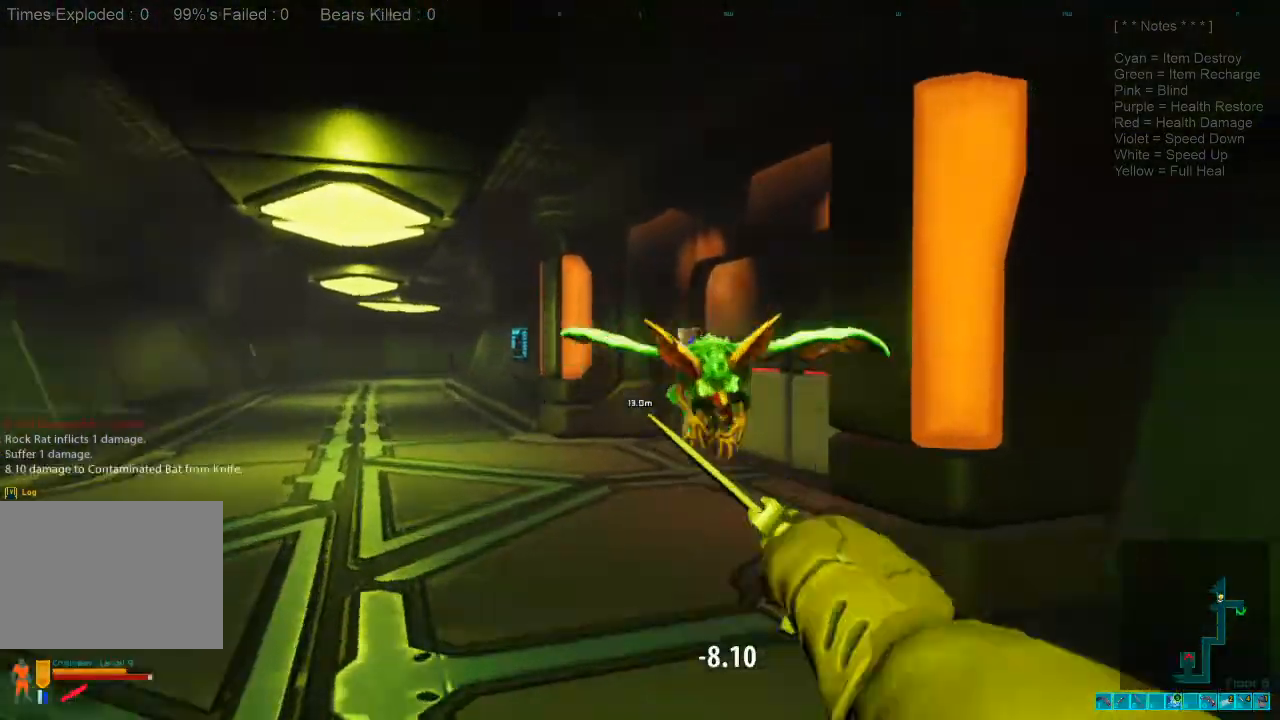
{"keys": ["a"], "mouse": ["left"], "events": [[67, "mouse_left", "down"], [167, "mouse_left", "up"], [267, "mouse_left", "down"], [367, "mouse_left", "up"], [467, "mouse_left", "down"]]}
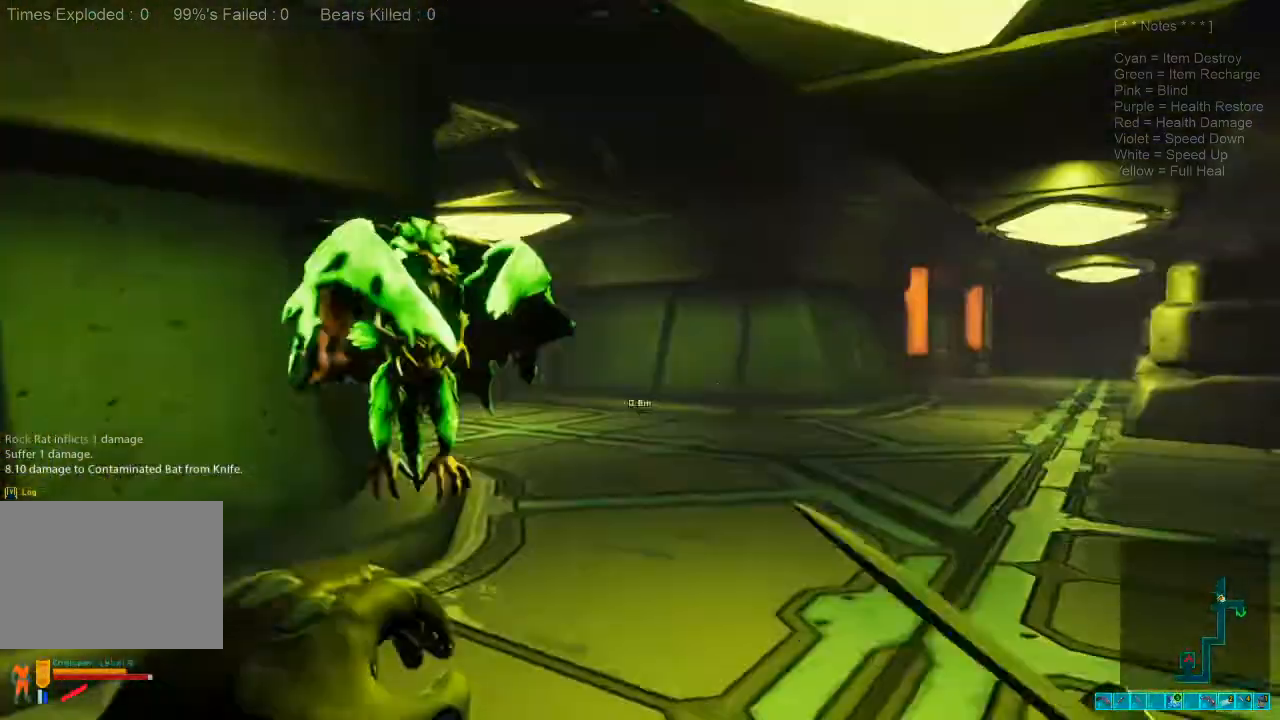
{"keys": ["d"], "mouse": [], "events": [[67, "mouse_left", "up"], [134, "mouse_left", "down"], [267, "mouse_left", "up"], [334, "mouse_left", "down"], [467, "a", "up"], [467, "mouse_left", "up"], [500, "d", "down"]]}
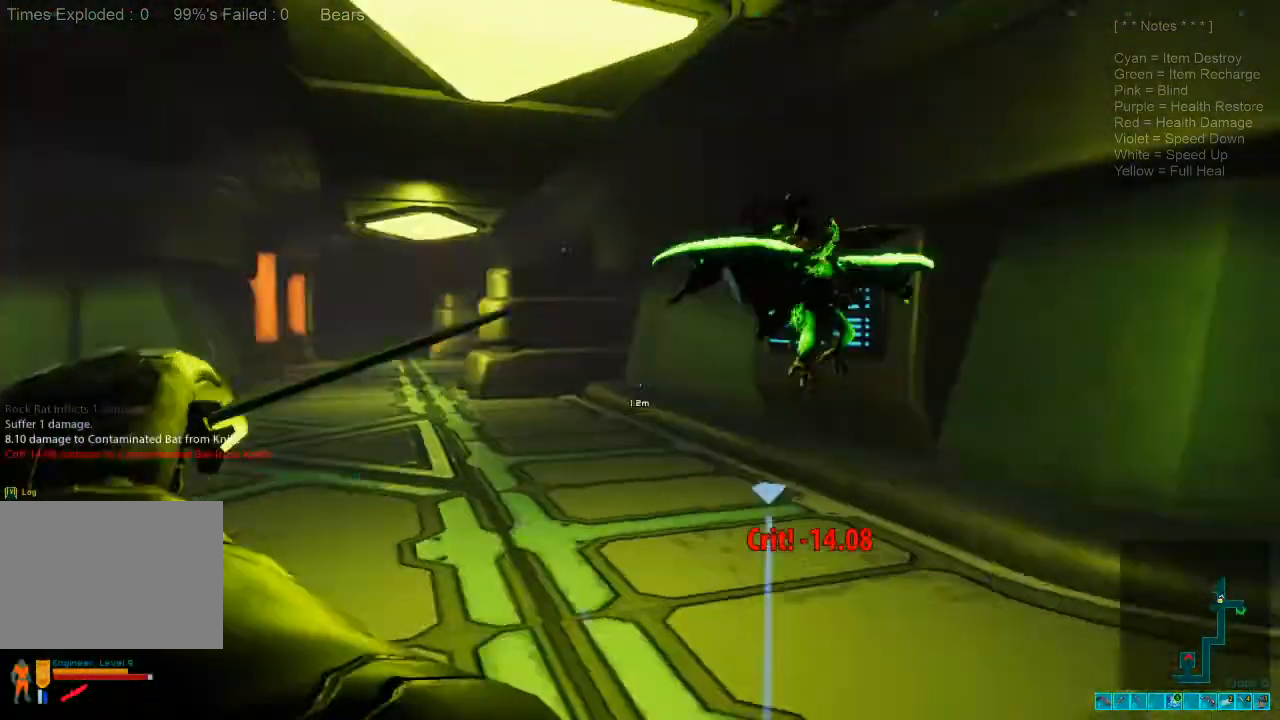
{"keys": ["w"], "mouse": [], "events": [[67, "mouse_left", "down"], [167, "d", "up"], [167, "w", "down"], [200, "mouse_left", "up"], [400, "space", "down"], [500, "space", "up"]]}
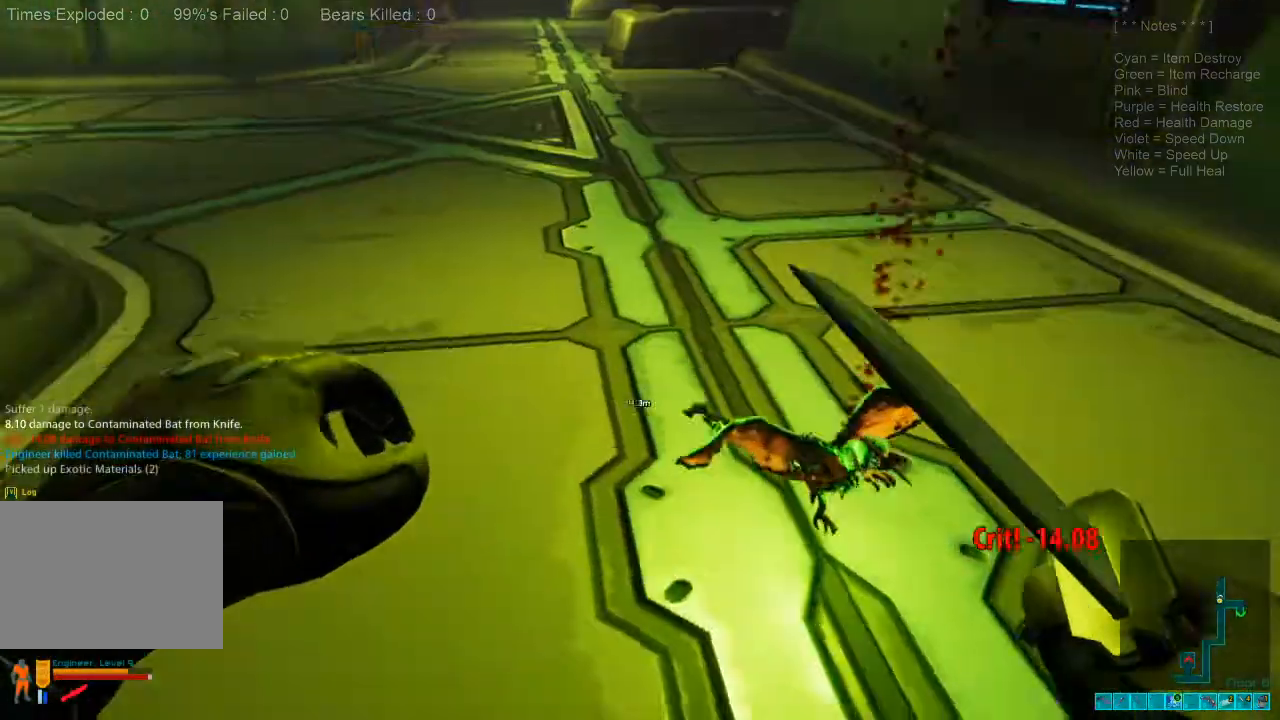
{"keys": ["1", "w"], "mouse": [], "events": [[100, "space", "down"], [267, "space", "up"], [367, "1", "down"]]}
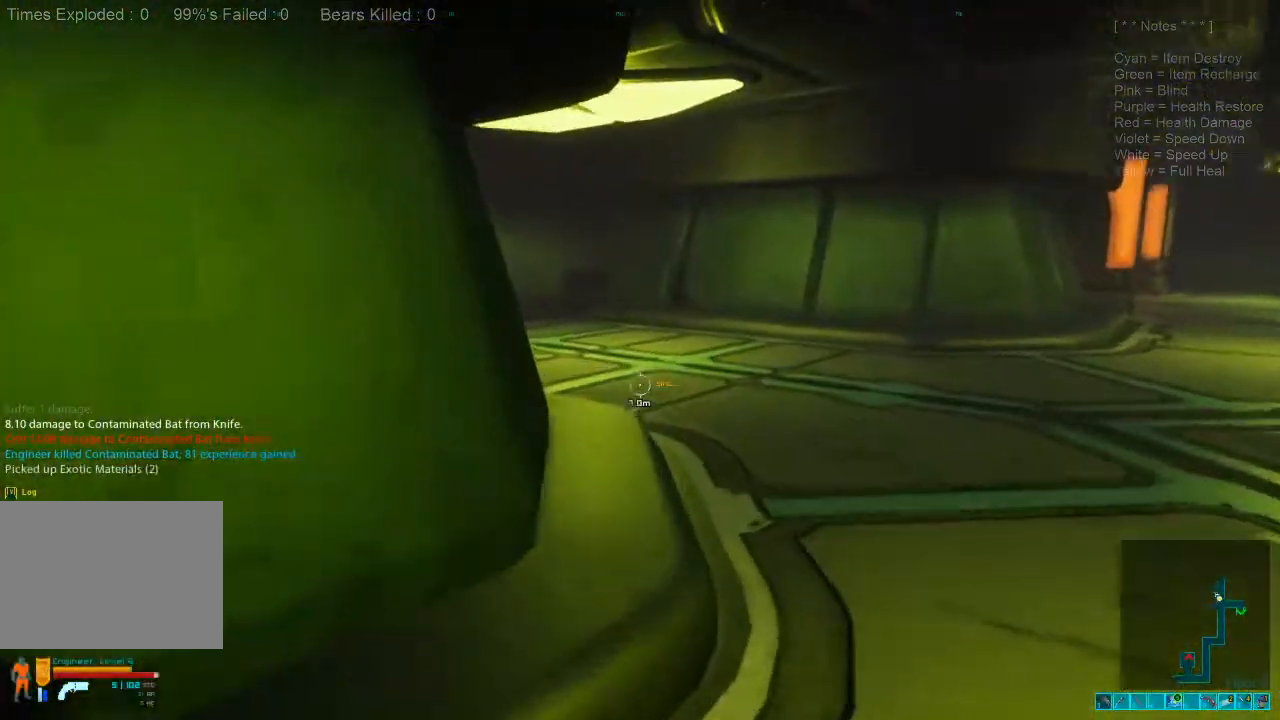
{"keys": ["d", "w"], "mouse": [], "events": [[34, "1", "up"], [100, "d", "down"], [200, "mouse_right", "down"], [234, "ctrl", "down"], [400, "ctrl", "up"], [434, "mouse_right", "up"]]}
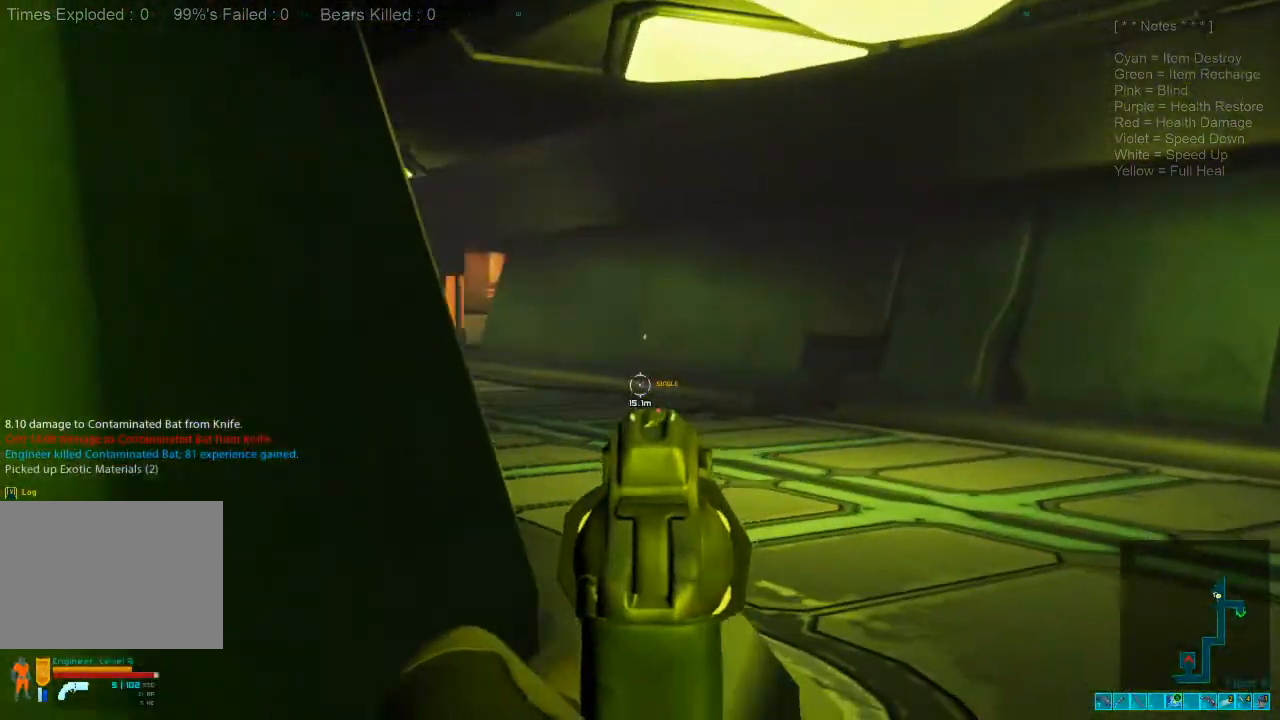
{"keys": ["d", "w"], "mouse": [], "events": []}
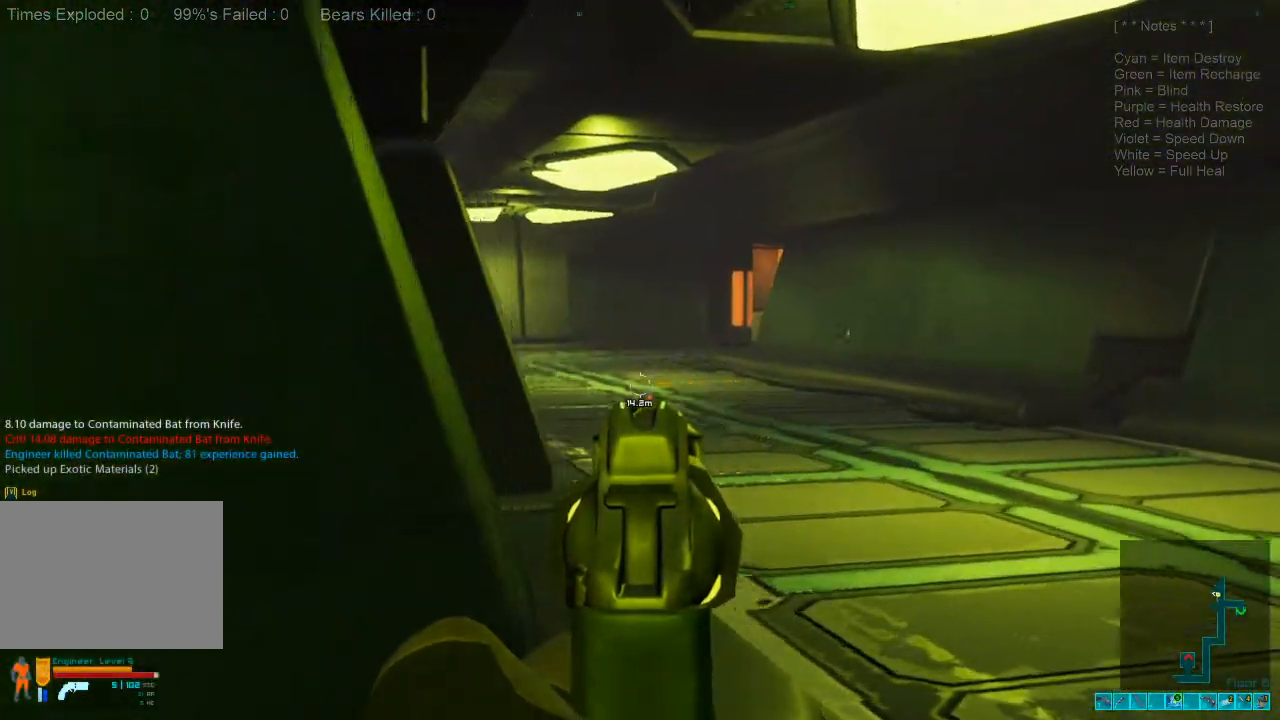
{"keys": ["d", "w"], "mouse": [], "events": []}
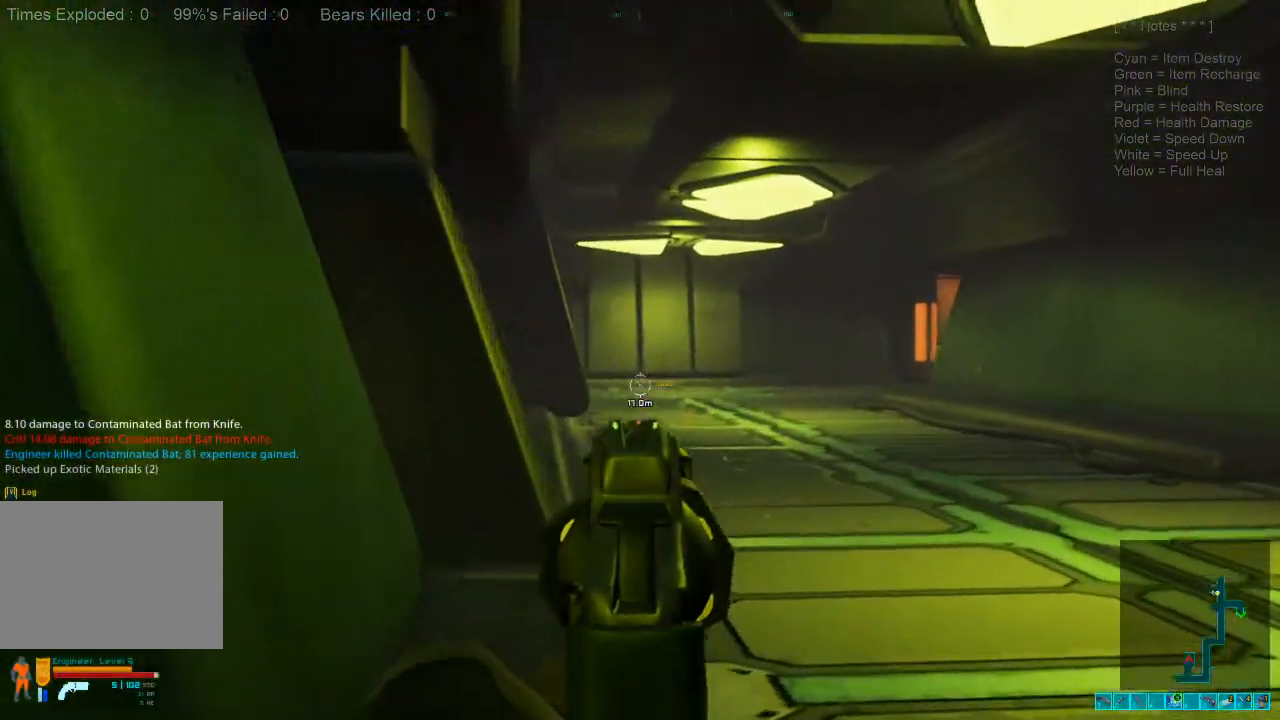
{"keys": ["d", "shift", "w"], "mouse": [], "events": [[100, "mouse_right", "down"], [134, "ctrl", "down"], [200, "w", "up"], [267, "mouse_right", "up"], [300, "ctrl", "up"], [367, "w", "down"], [434, "shift", "down"]]}
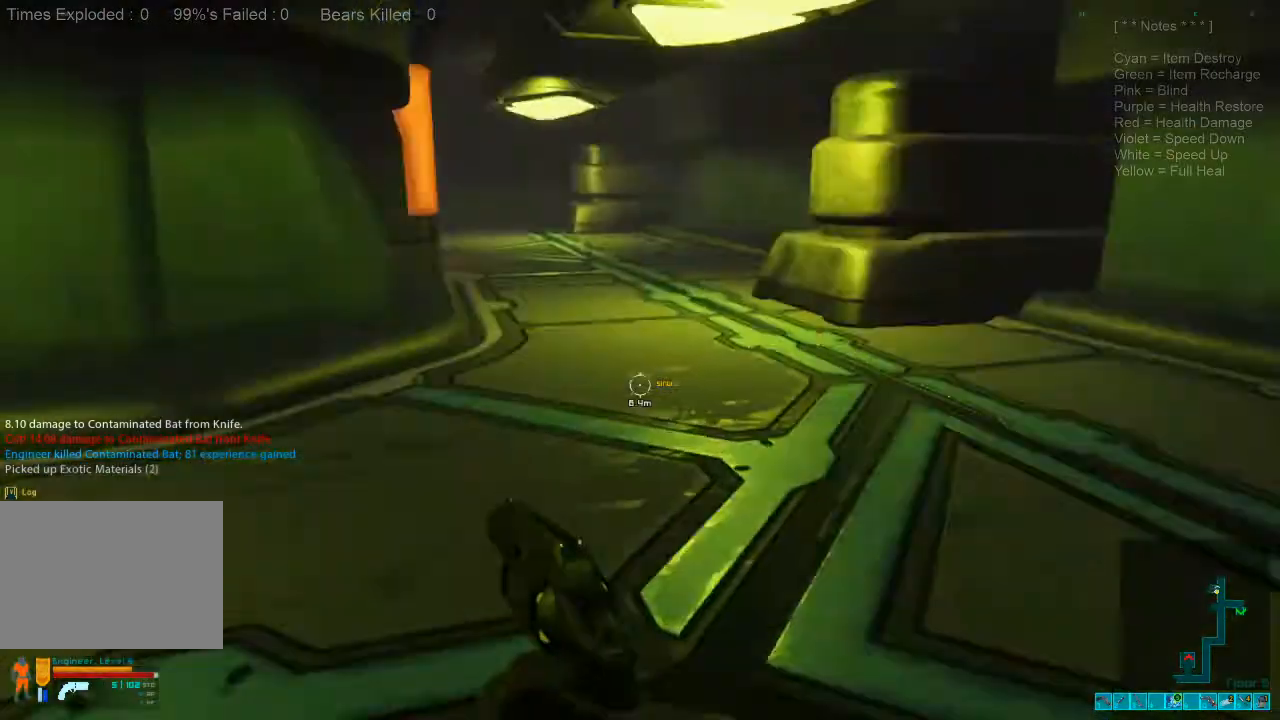
{"keys": ["shift", "w"], "mouse": [], "events": [[267, "d", "up"]]}
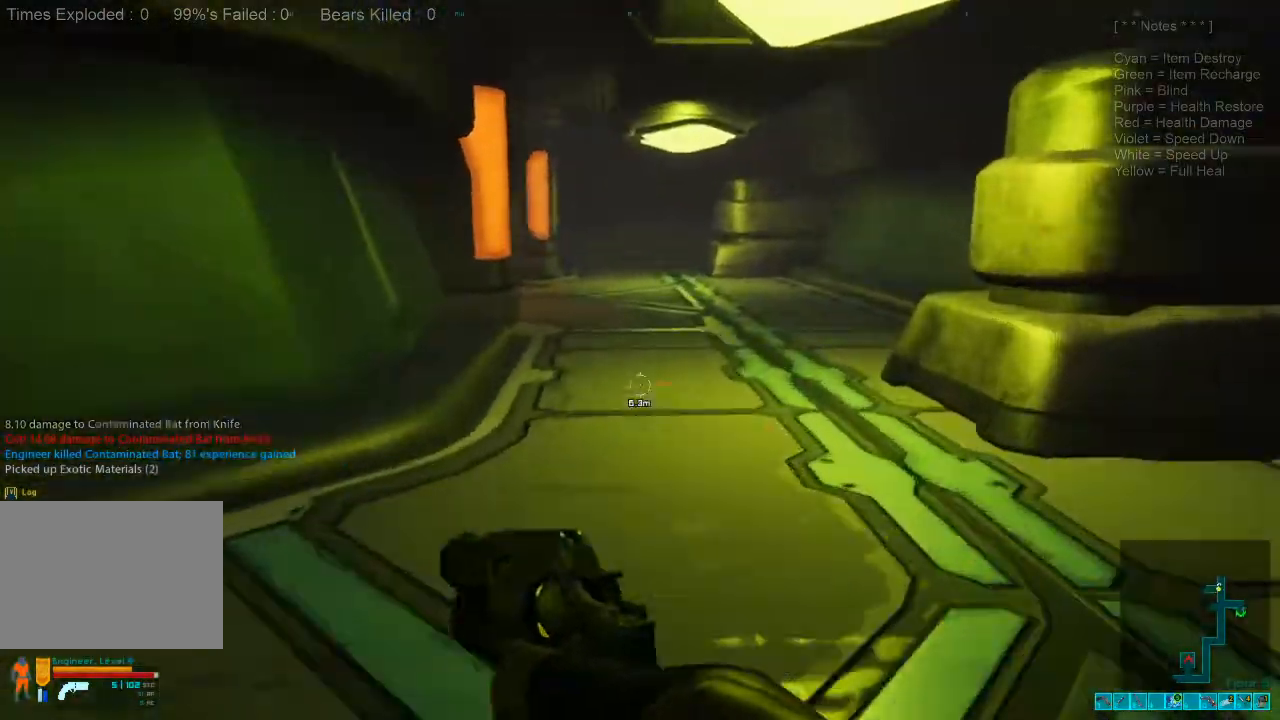
{"keys": ["d", "shift", "w"], "mouse": [], "events": [[334, "d", "down"]]}
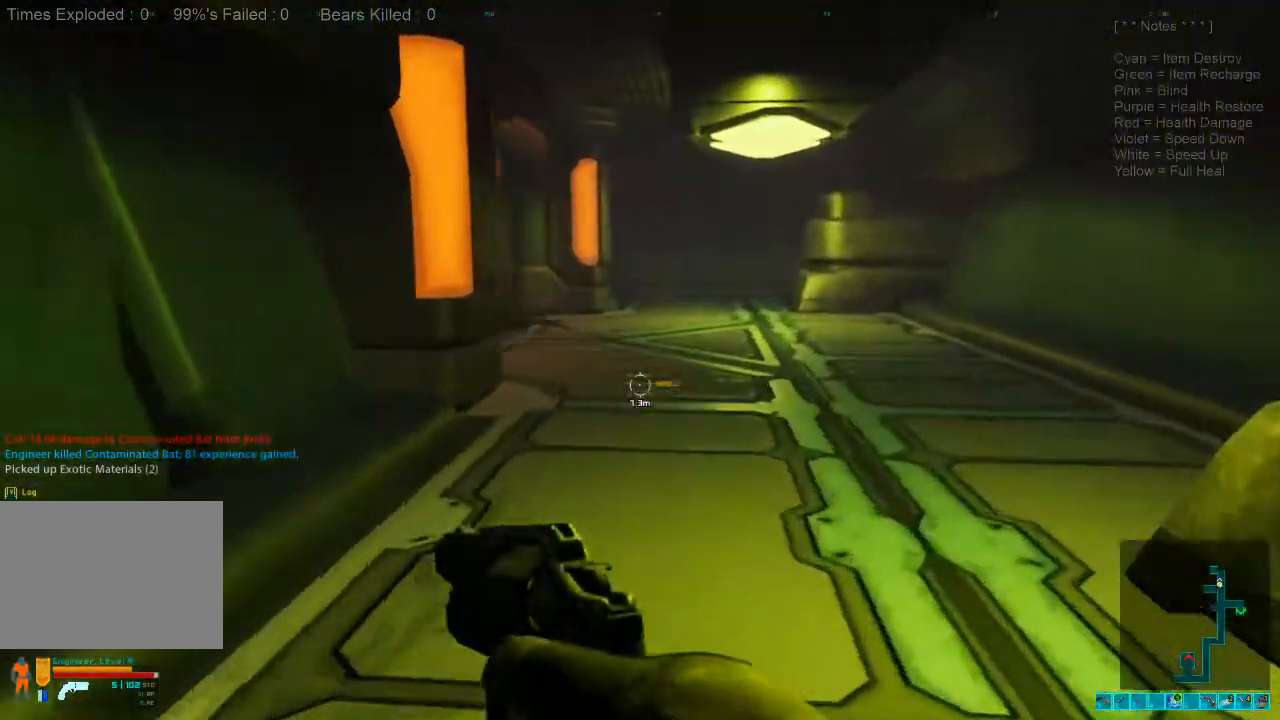
{"keys": ["d", "w"], "mouse": [], "events": [[100, "ctrl", "down"], [100, "mouse_right", "down"], [200, "shift", "up"], [234, "ctrl", "up"], [234, "mouse_right", "up"]]}
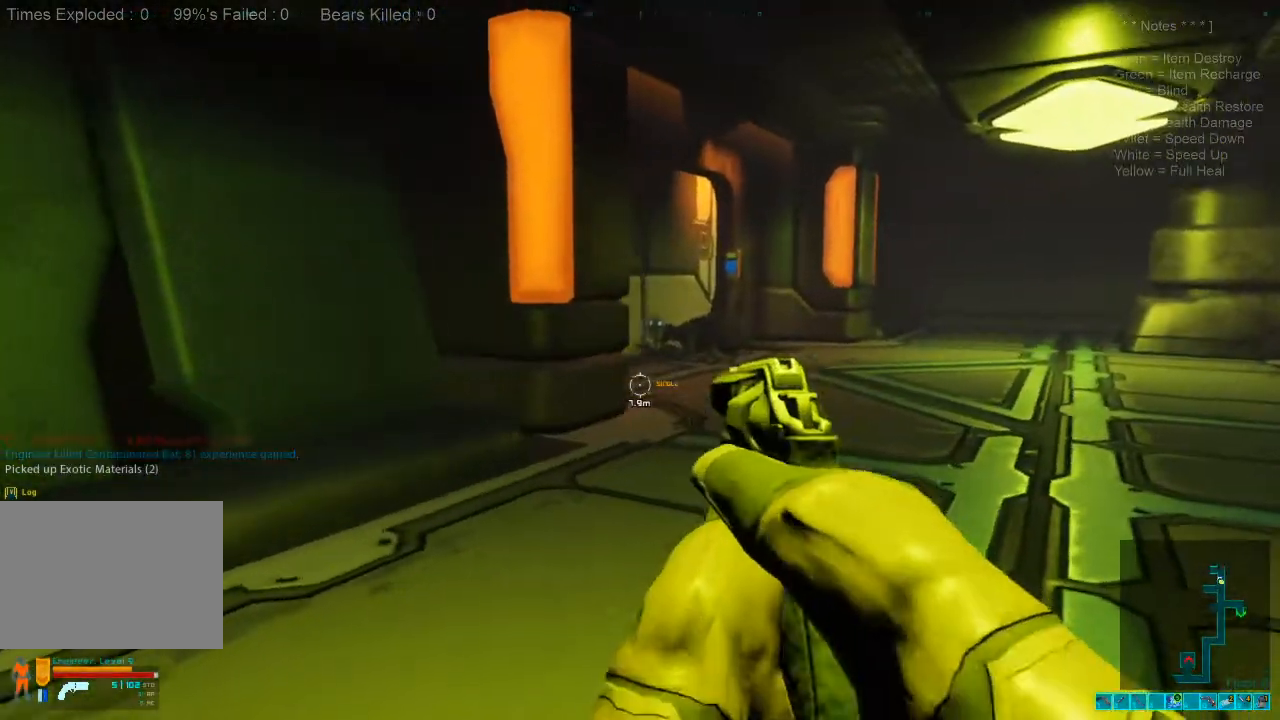
{"keys": [], "mouse": [], "events": [[234, "d", "up"], [300, "mouse_right", "down"], [400, "w", "up"], [434, "mouse_right", "up"]]}
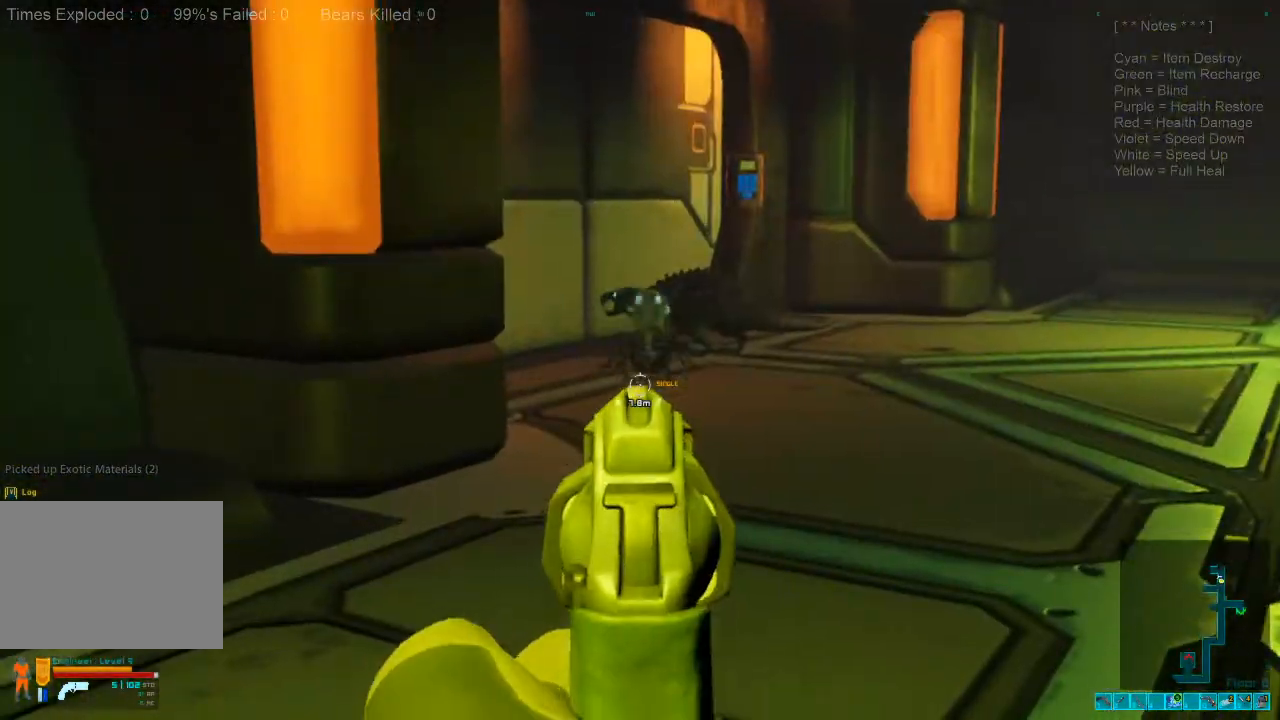
{"keys": ["s"], "mouse": [], "events": [[400, "s", "down"]]}
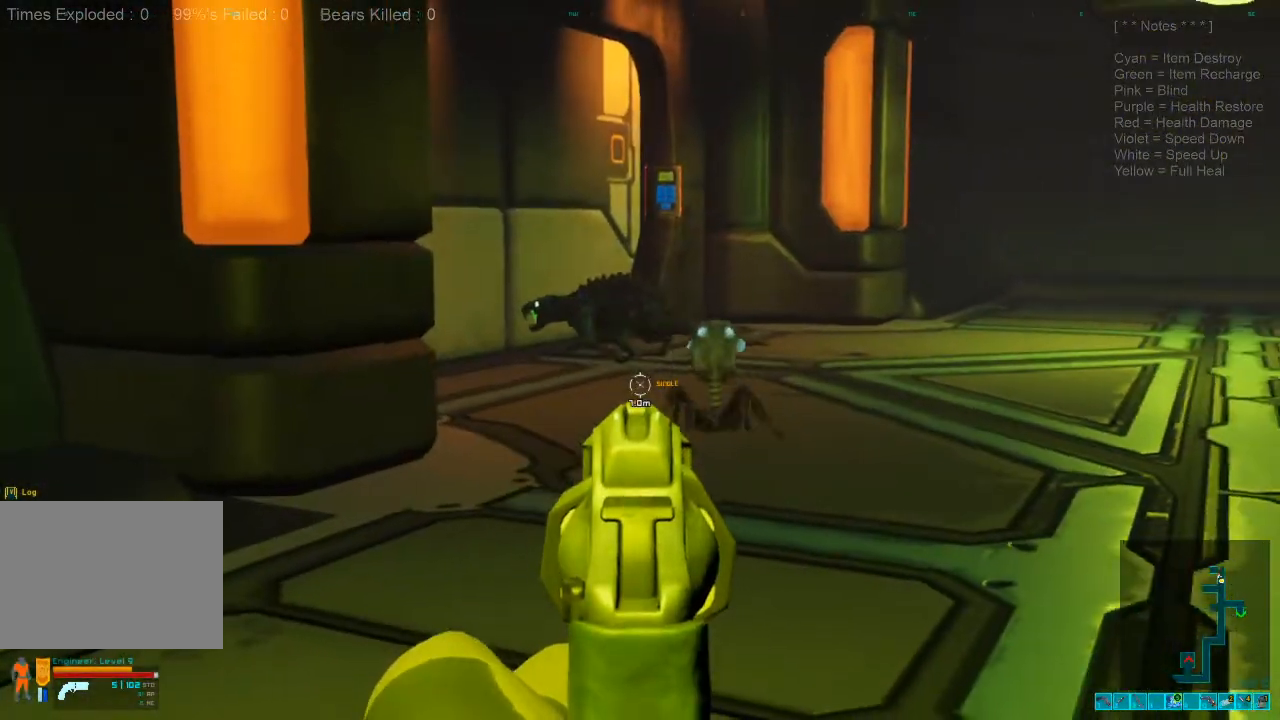
{"keys": ["a", "s"], "mouse": ["left"], "events": [[267, "a", "down"], [500, "mouse_left", "down"]]}
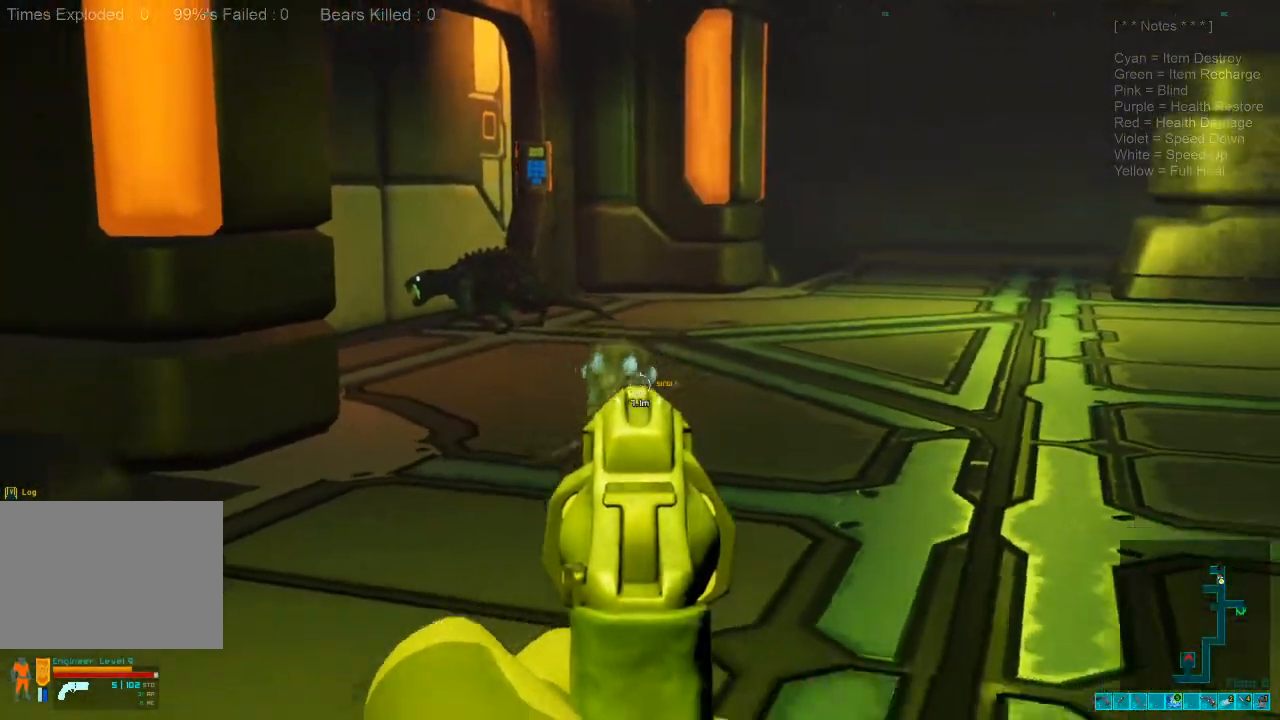
{"keys": ["3"], "mouse": [], "events": [[200, "mouse_left", "up"], [300, "a", "up"], [367, "s", "up"], [500, "3", "down"]]}
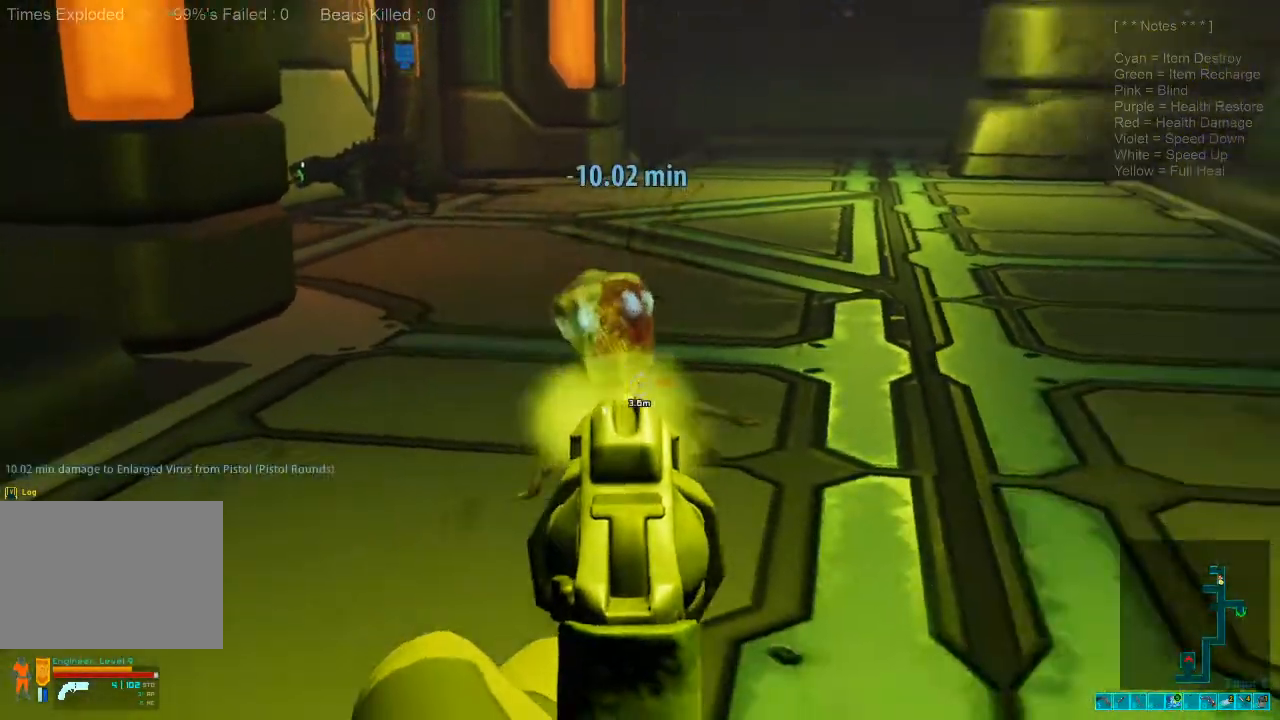
{"keys": ["s"], "mouse": ["left"], "events": [[67, "mouse_left", "down"], [100, "3", "up"], [167, "mouse_left", "up"], [267, "mouse_left", "down"], [334, "s", "down"], [367, "mouse_left", "up"], [467, "mouse_left", "down"]]}
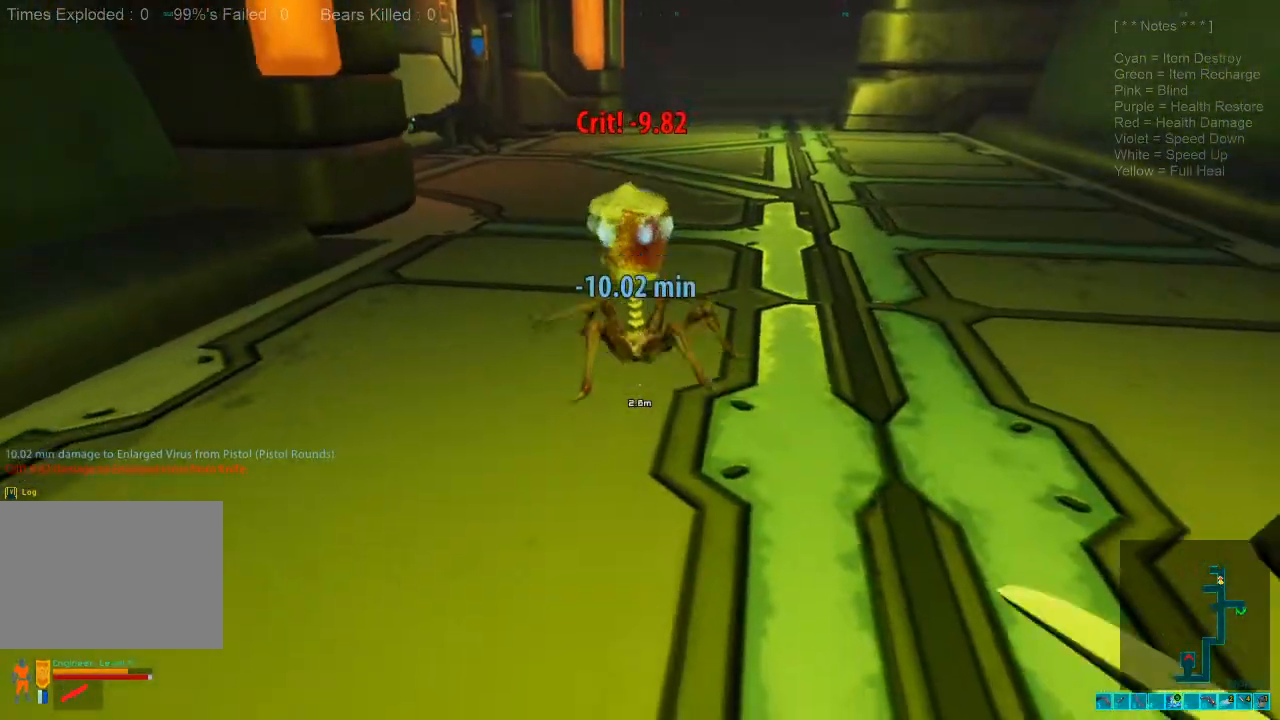
{"keys": ["s"], "mouse": ["left"], "events": [[67, "mouse_left", "up"], [167, "ctrl", "down"], [234, "mouse_left", "down"], [267, "ctrl", "up"], [367, "mouse_left", "up"], [467, "mouse_left", "down"]]}
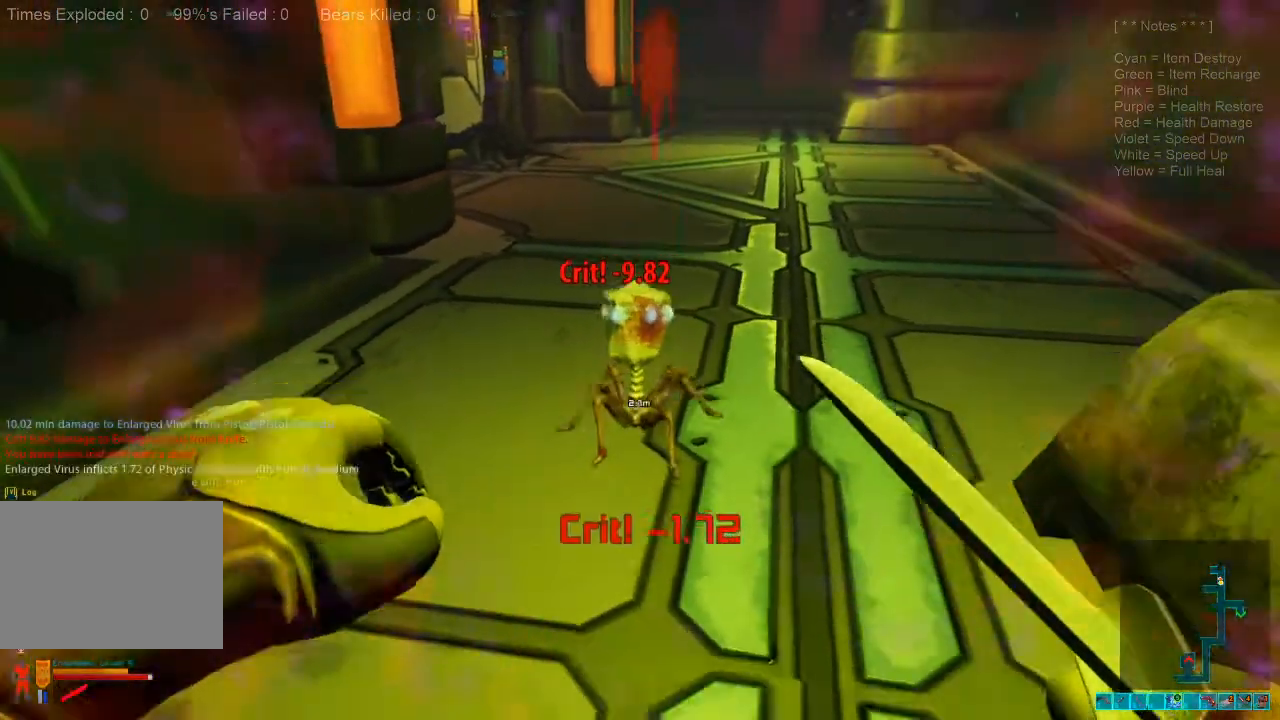
{"keys": ["s"], "mouse": [], "events": [[67, "mouse_left", "up"], [134, "mouse_left", "down"], [267, "mouse_left", "up"], [334, "mouse_left", "down"], [500, "mouse_left", "up"]]}
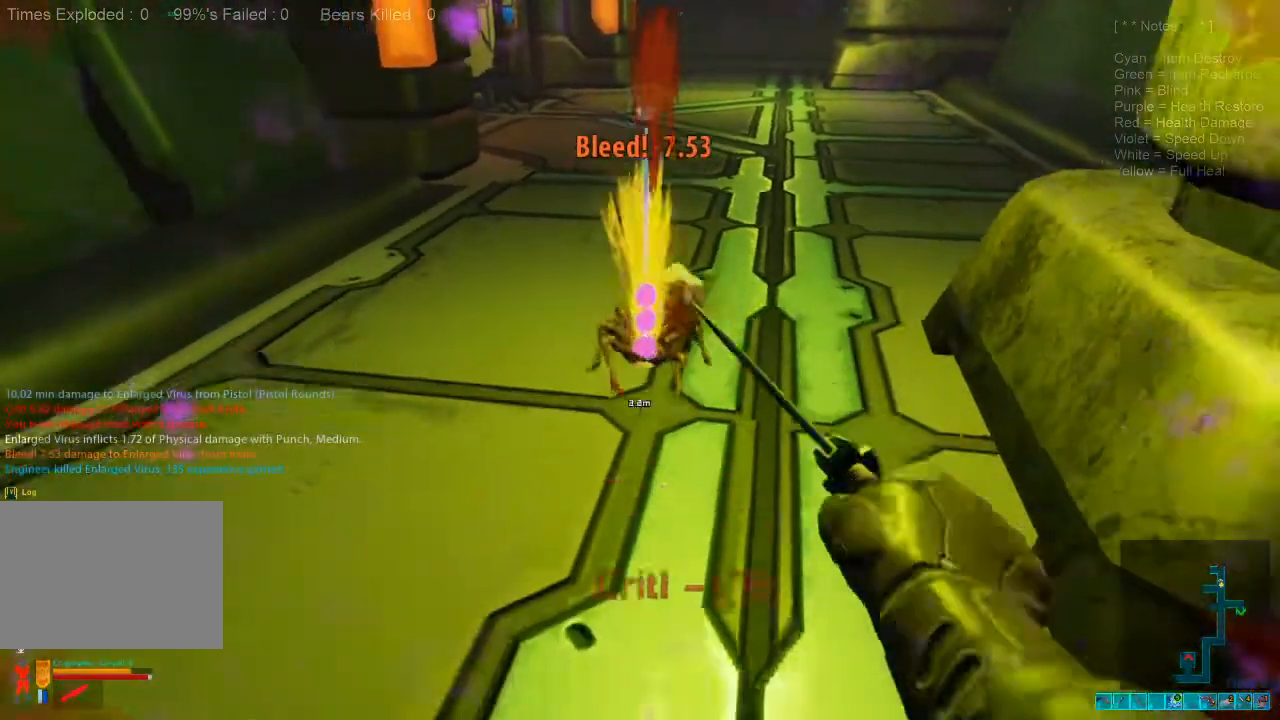
{"keys": ["w"], "mouse": [], "events": [[67, "mouse_left", "down"], [200, "mouse_left", "up"], [200, "s", "up"], [267, "d", "down"], [367, "space", "down"], [367, "w", "down"], [434, "d", "up"], [500, "space", "up"]]}
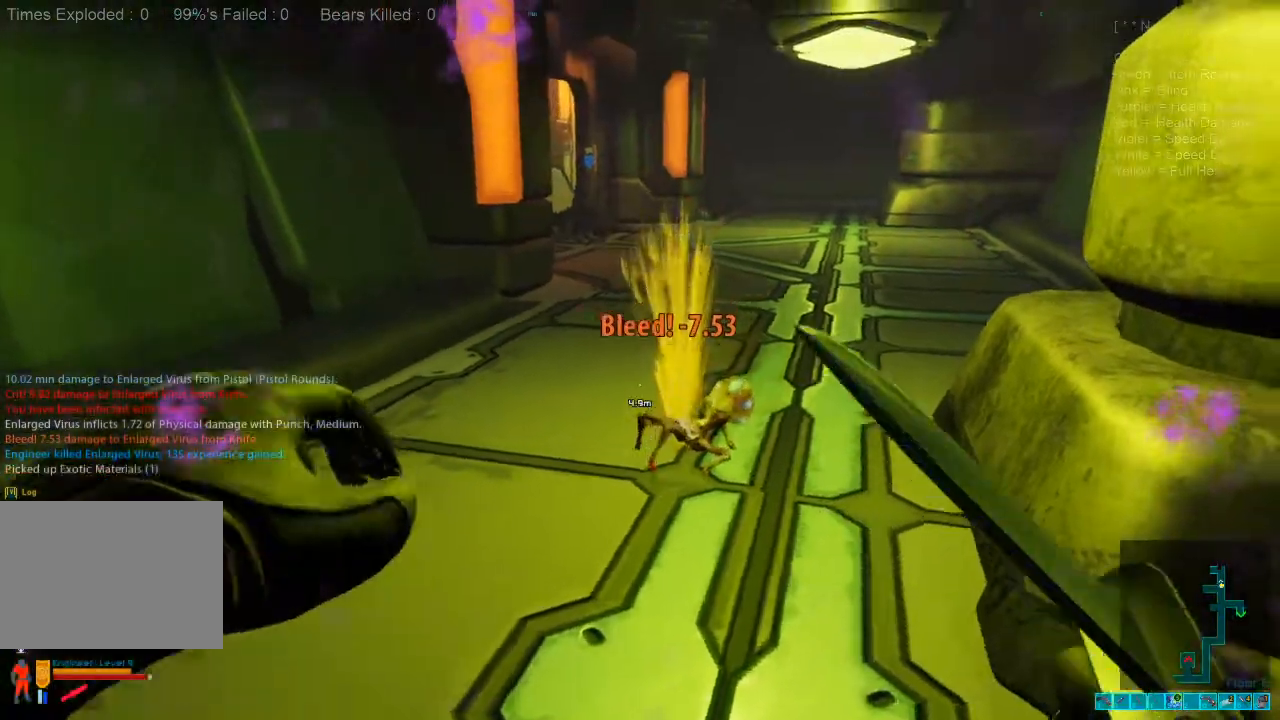
{"keys": ["shift", "w"], "mouse": [], "events": [[100, "space", "down"], [200, "space", "up"], [334, "space", "down"], [434, "shift", "down"], [434, "space", "up"]]}
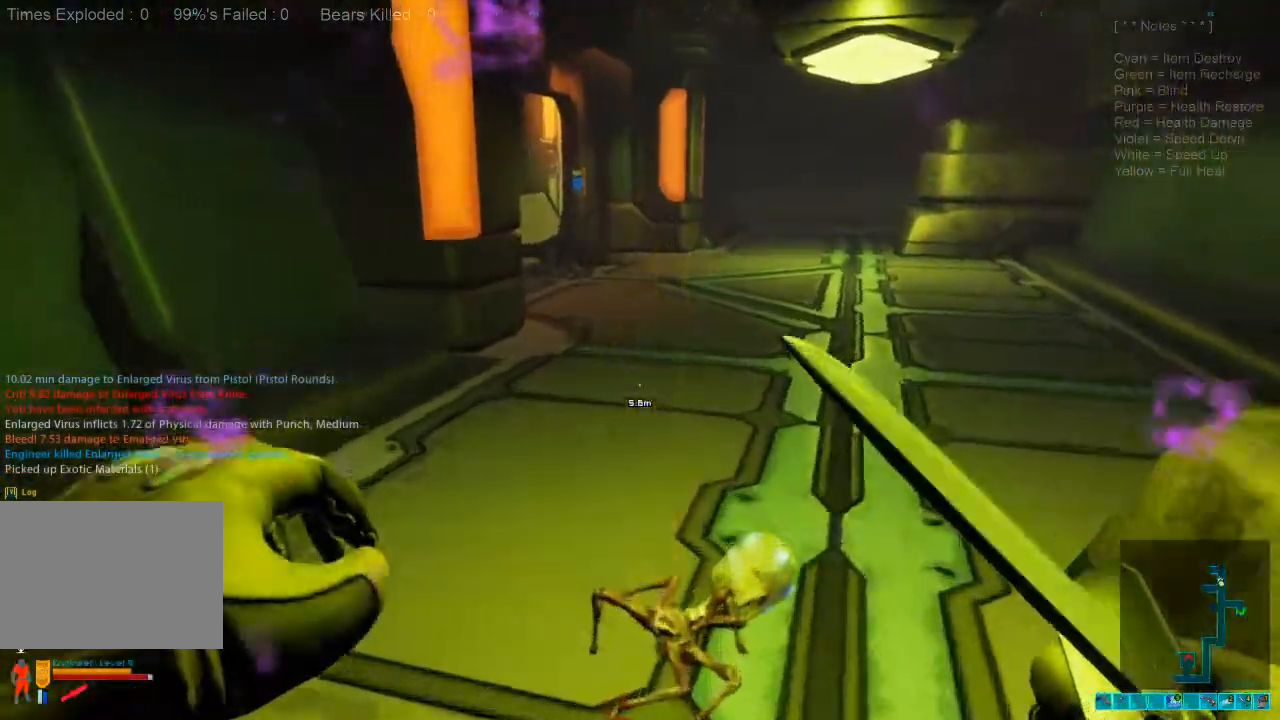
{"keys": ["shift", "w"], "mouse": [], "events": []}
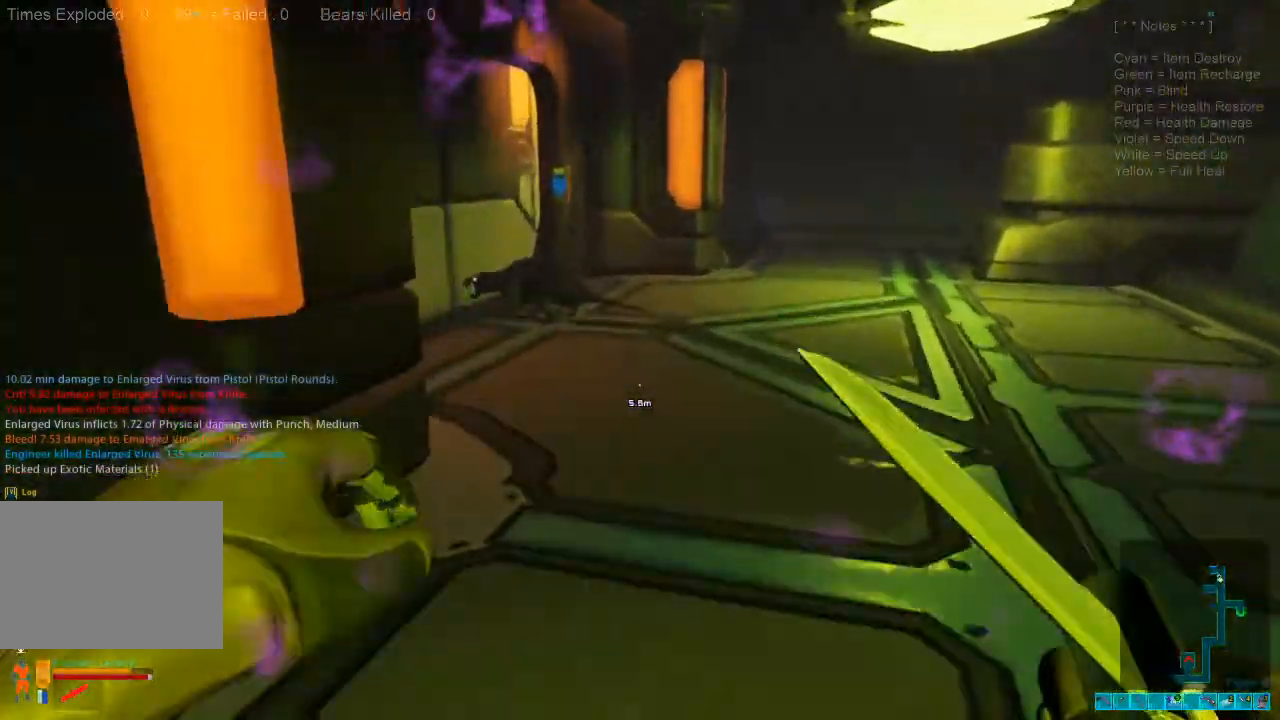
{"keys": ["d", "shift"], "mouse": [], "events": [[400, "mouse_left", "down"], [500, "d", "down"], [500, "mouse_left", "up"], [500, "w", "up"]]}
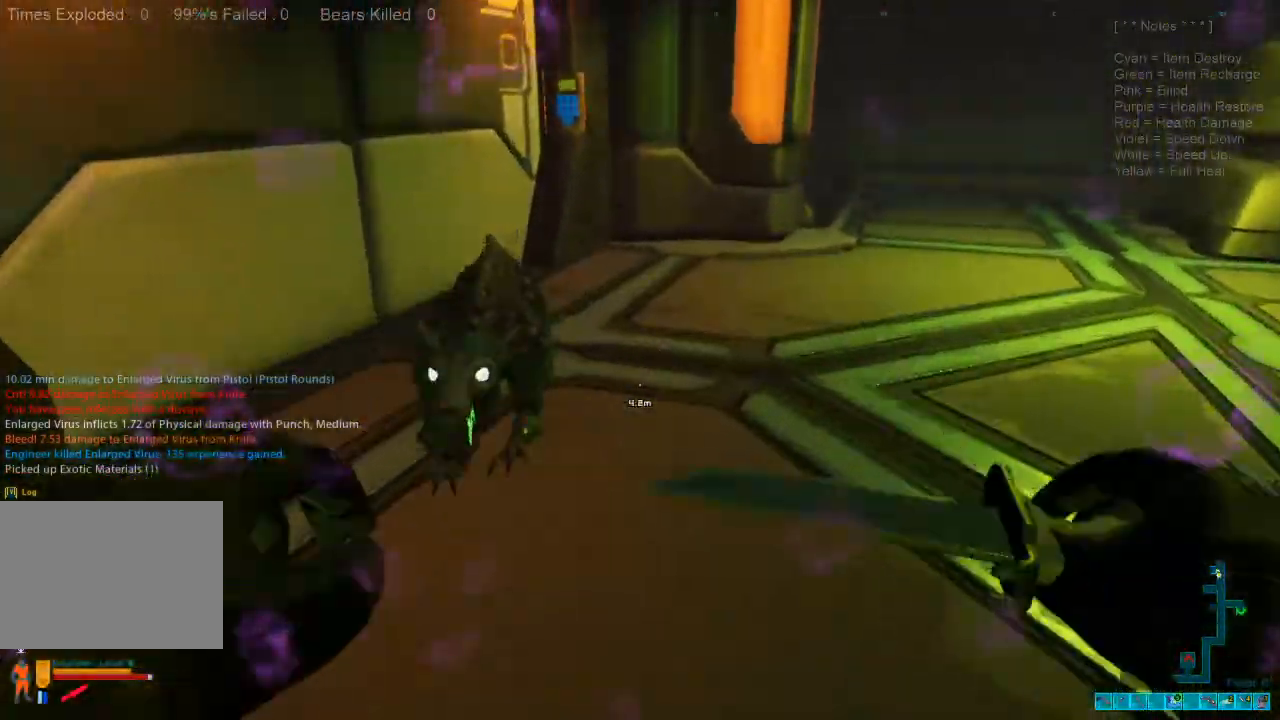
{"keys": ["d", "s"], "mouse": ["left"], "events": [[34, "shift", "up"], [100, "mouse_left", "down"], [167, "s", "down"], [234, "mouse_left", "up"], [267, "mouse_left", "down"], [400, "mouse_left", "up"], [500, "mouse_left", "down"]]}
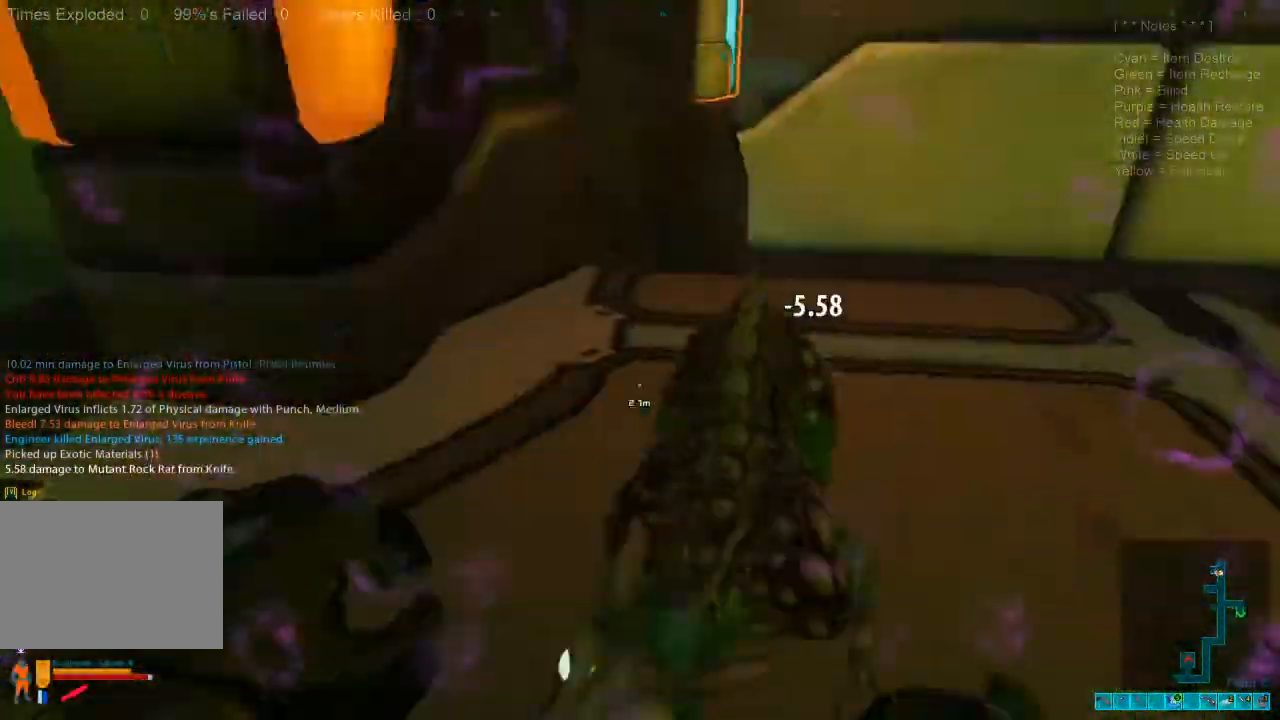
{"keys": ["s"], "mouse": [], "events": [[67, "d", "up"], [100, "mouse_left", "up"], [200, "mouse_left", "down"], [300, "mouse_left", "up"], [367, "mouse_left", "down"], [500, "mouse_left", "up"]]}
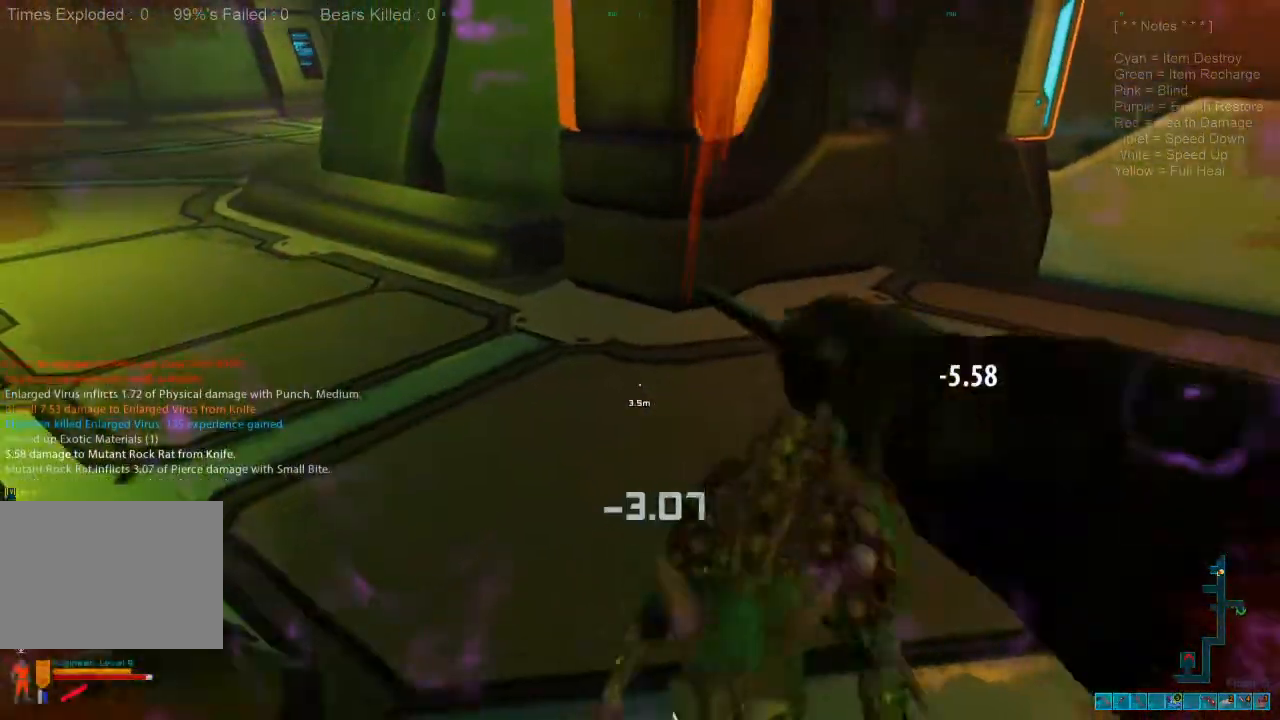
{"keys": ["s"], "mouse": ["left"], "events": [[67, "mouse_left", "down"], [234, "mouse_left", "up"], [267, "mouse_left", "down"], [434, "mouse_left", "up"], [467, "mouse_left", "down"]]}
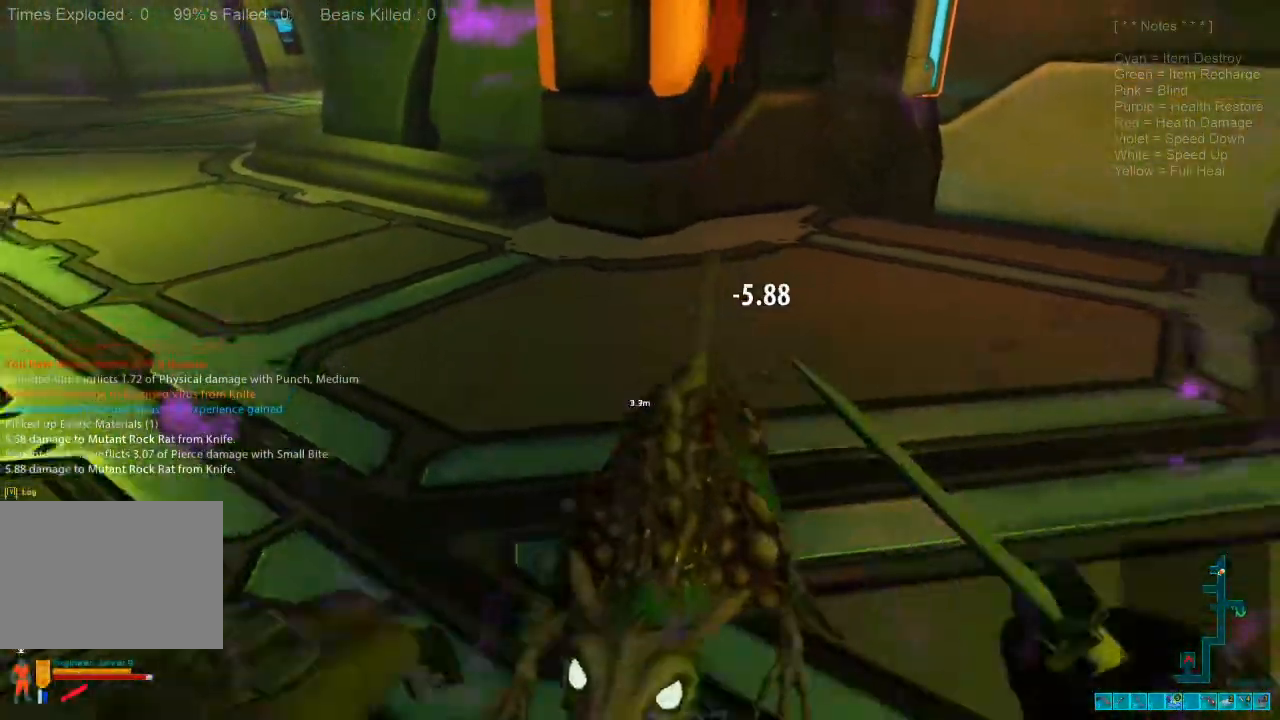
{"keys": ["s"], "mouse": ["left"], "events": [[134, "mouse_left", "up"], [200, "mouse_left", "down"], [334, "mouse_left", "up"], [400, "mouse_left", "down"]]}
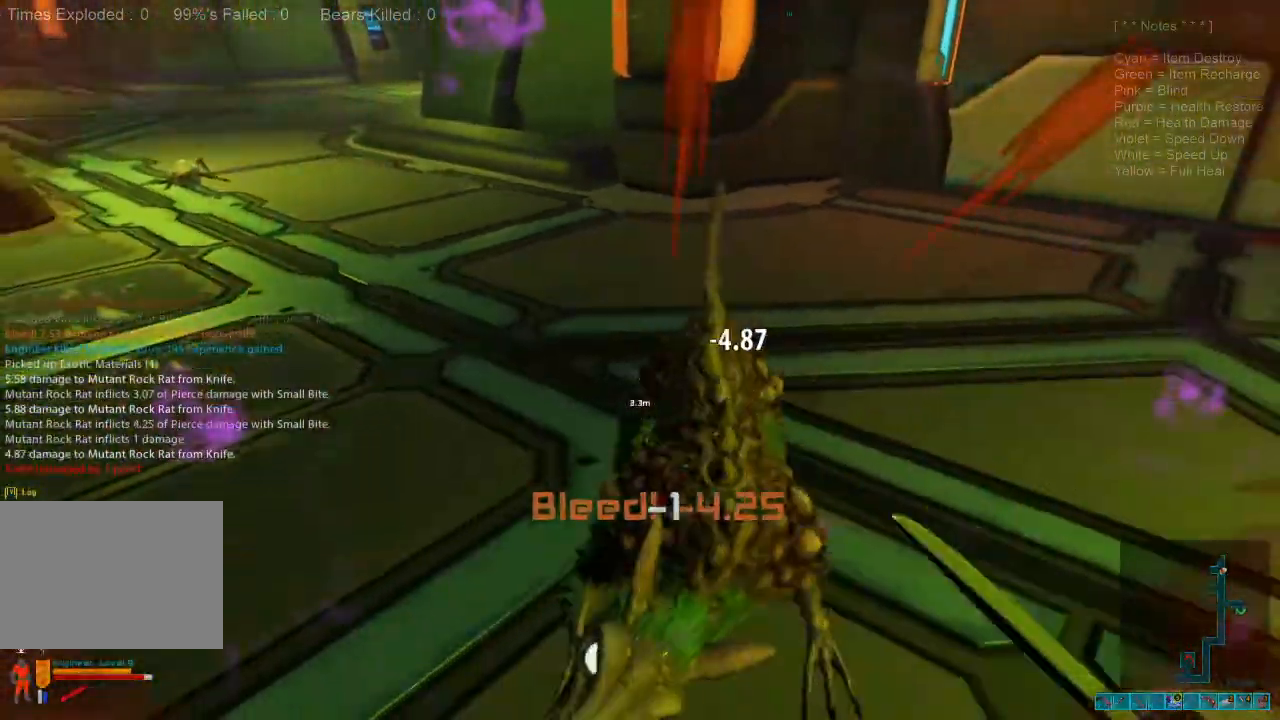
{"keys": ["d", "s"], "mouse": [], "events": [[67, "mouse_left", "up"], [167, "mouse_left", "down"], [200, "d", "down"], [200, "s", "up"], [300, "mouse_left", "up"], [300, "s", "down"], [334, "mouse_left", "down"], [500, "mouse_left", "up"]]}
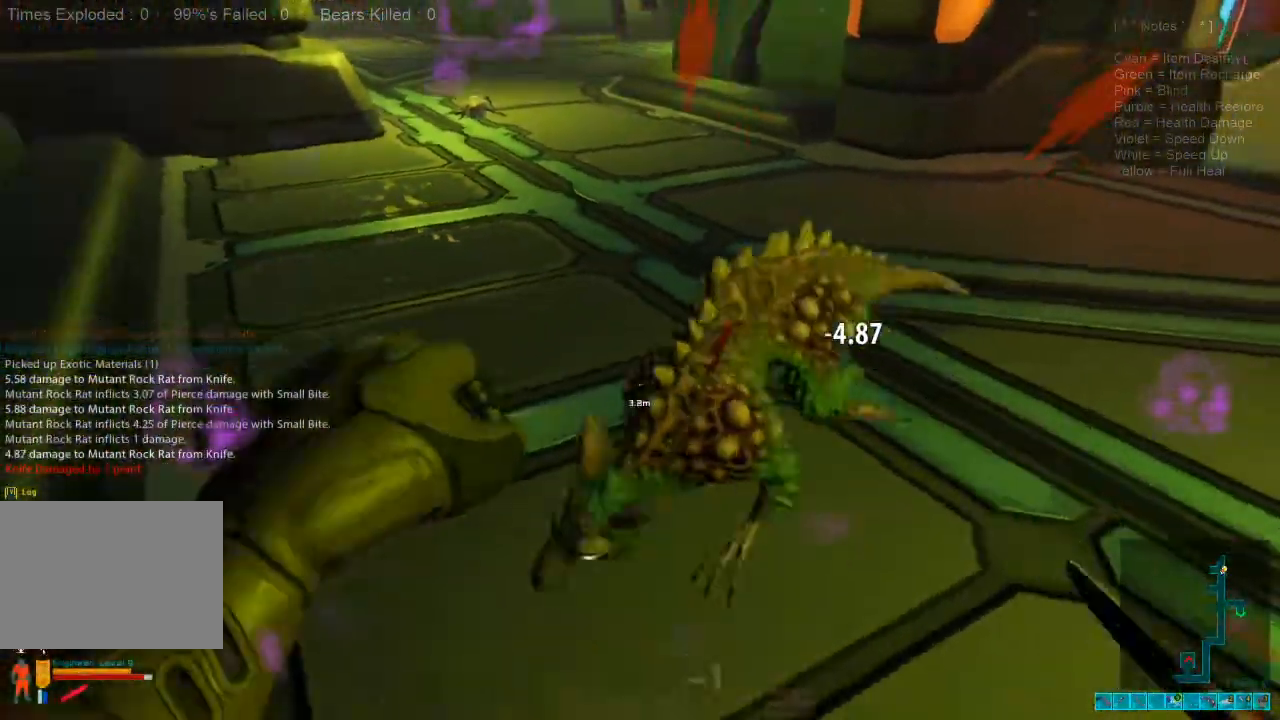
{"keys": ["w"], "mouse": [], "events": [[67, "mouse_left", "down"], [200, "mouse_left", "up"], [267, "mouse_left", "down"], [267, "s", "up"], [400, "mouse_left", "up"], [467, "w", "down"], [500, "d", "up"]]}
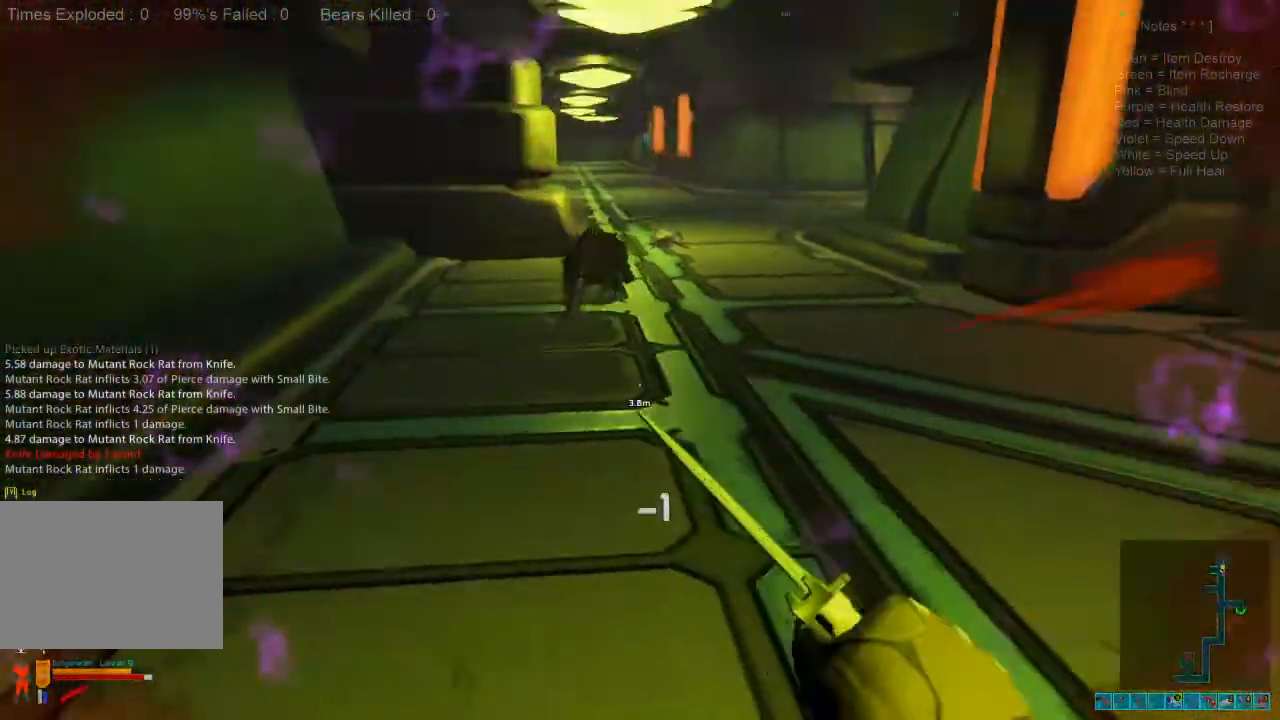
{"keys": ["shift", "w"], "mouse": [], "events": [[67, "shift", "down"]]}